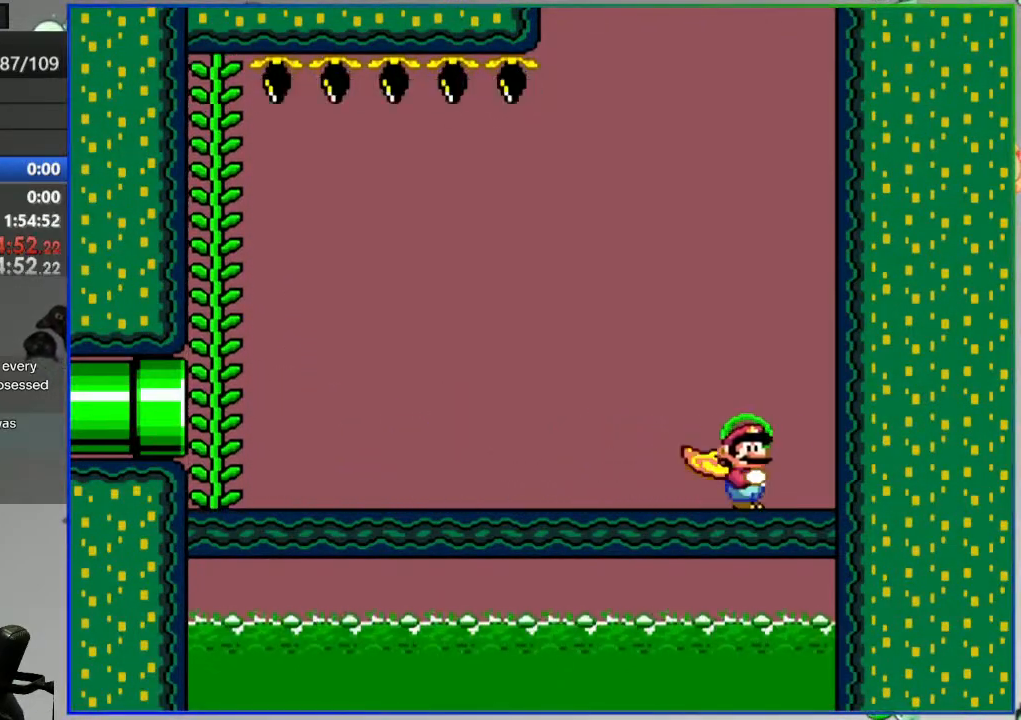
Gameplay with a controller (Nintendo layout); each line is a JSON object with the inputs held at the frame after it (dt_ms = milliseconds from this image to that frame). "events" lists button and stick changes between this image and that frame as [ms after this image, input, new state], when the widget could be followed in between. Not read: DPAD_LEFT DPAD_RIGHT L3 R3 START.
{"dt_ms": 500, "buttons": ["Y"], "events": []}
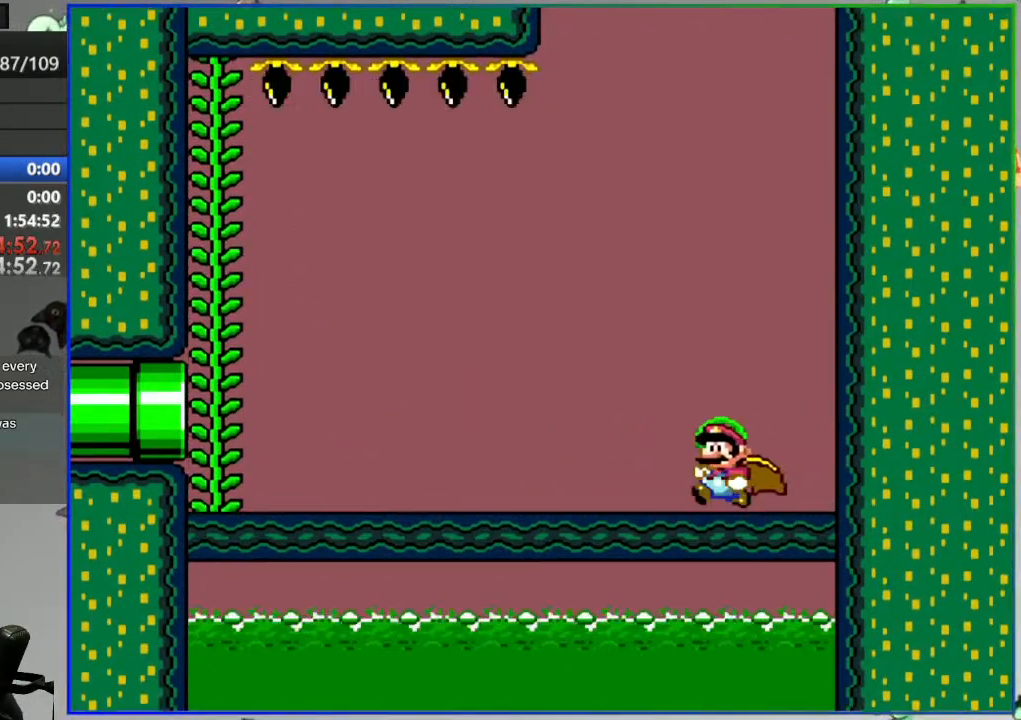
{"dt_ms": 500, "buttons": ["B", "Y"], "events": [[483, "B", "down"]]}
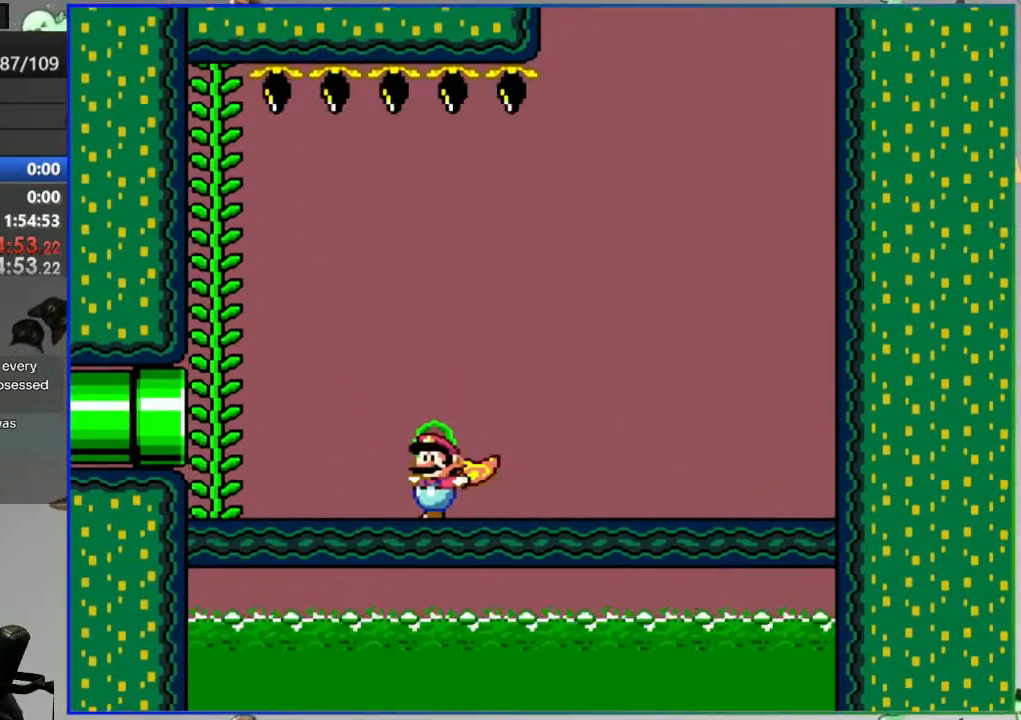
{"dt_ms": 500, "buttons": ["B", "Y"], "events": [[67, "DPAD_UP", "down"], [233, "DPAD_UP", "up"]]}
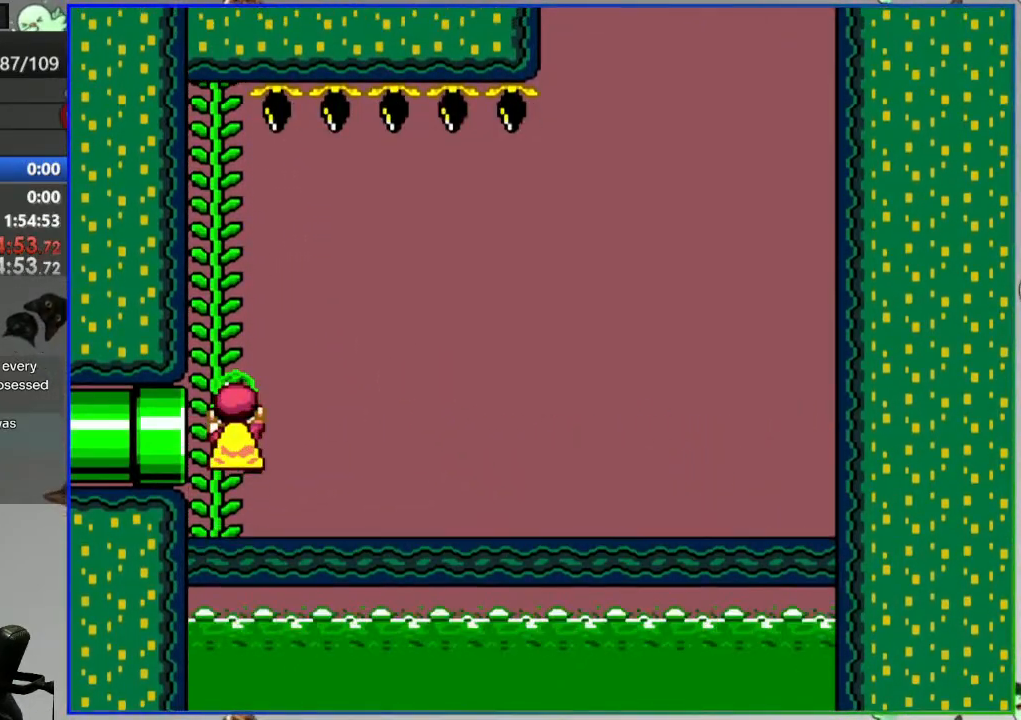
{"dt_ms": 500, "buttons": ["Y"], "events": [[333, "B", "up"]]}
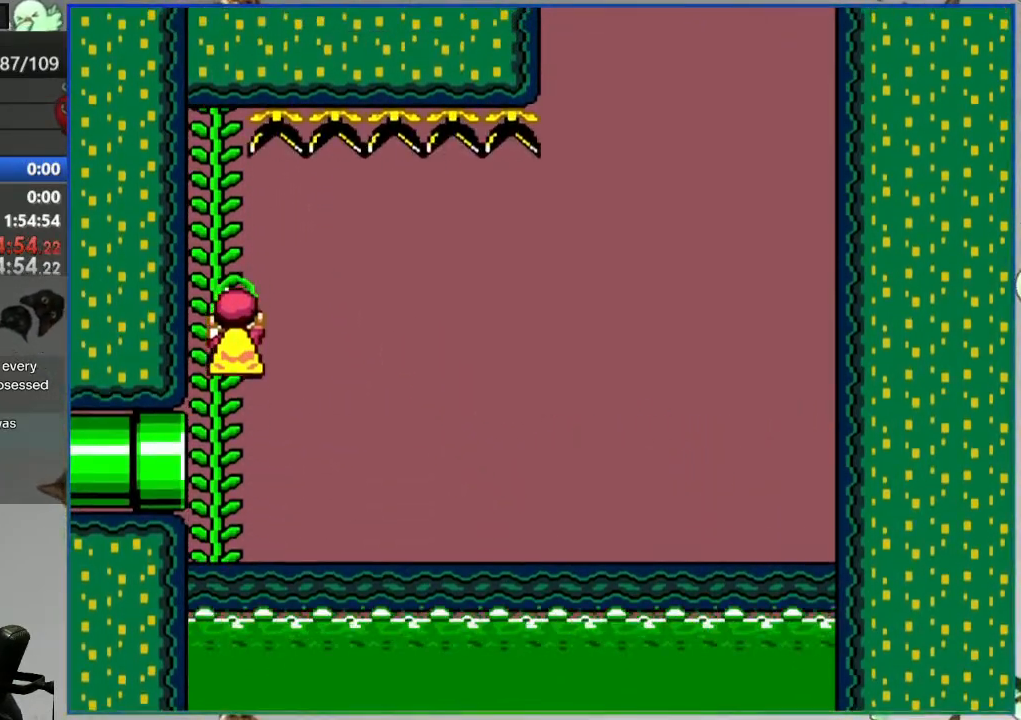
{"dt_ms": 500, "buttons": ["B", "Y"], "events": [[133, "B", "down"]]}
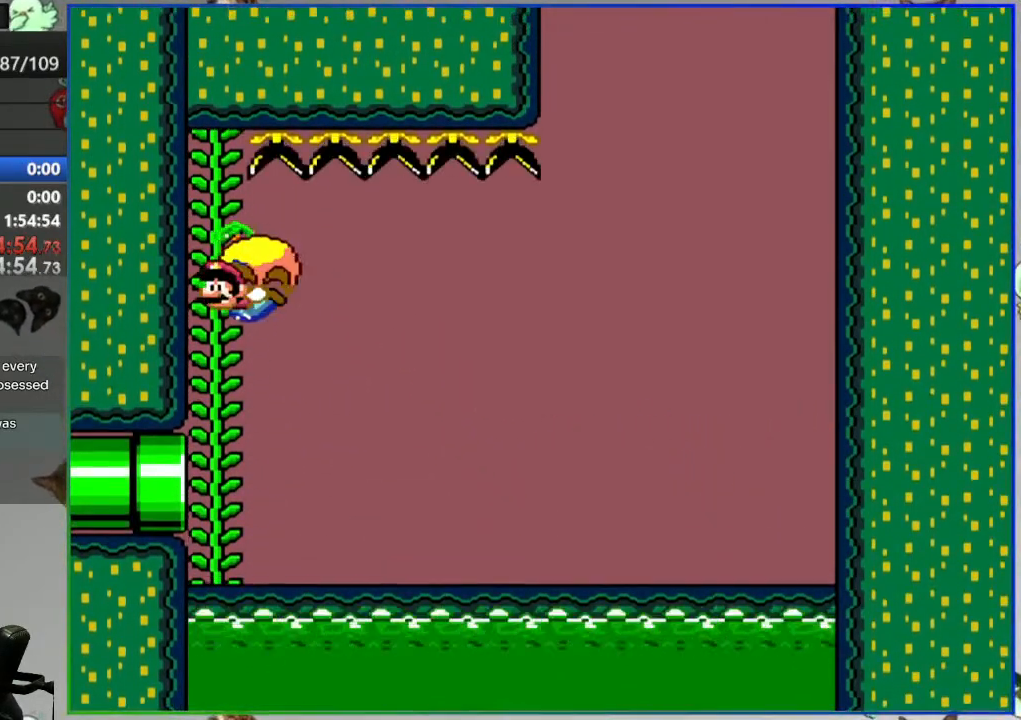
{"dt_ms": 500, "buttons": ["B", "Y"], "events": []}
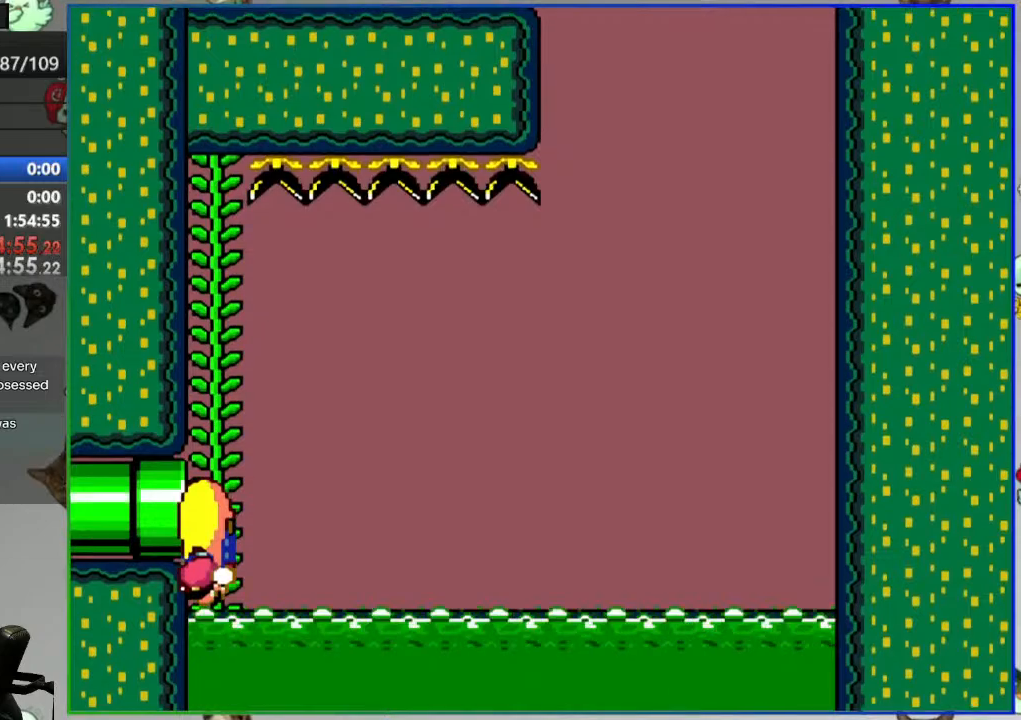
{"dt_ms": 500, "buttons": ["B", "Y"], "events": [[17, "B", "up"], [217, "B", "down"]]}
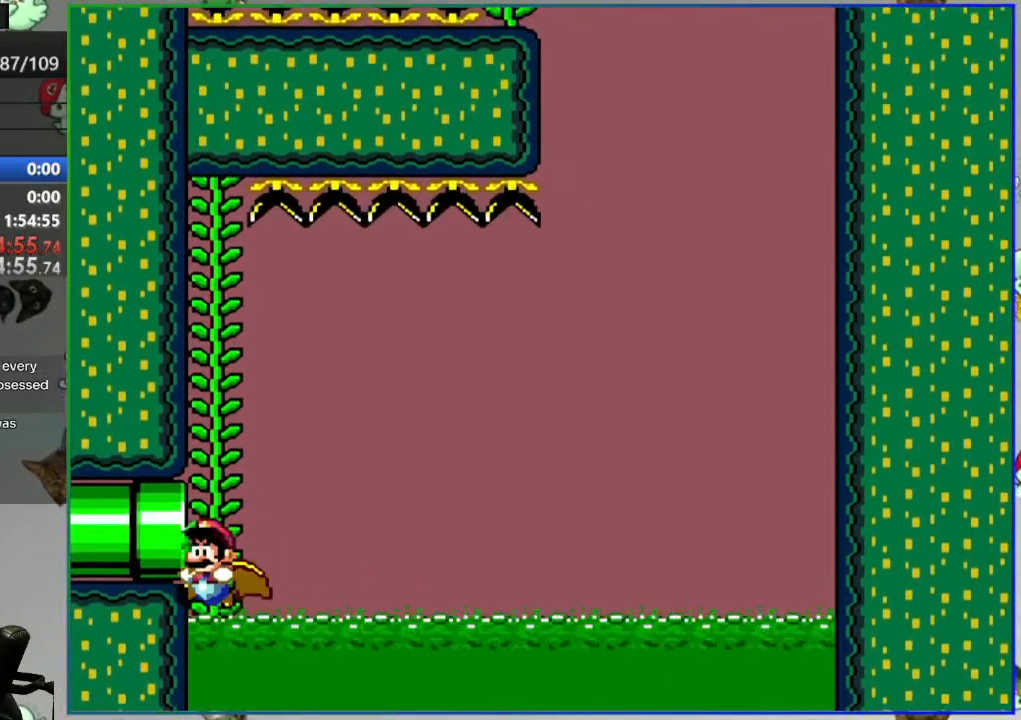
{"dt_ms": 500, "buttons": [], "events": [[17, "B", "up"], [150, "Y", "up"]]}
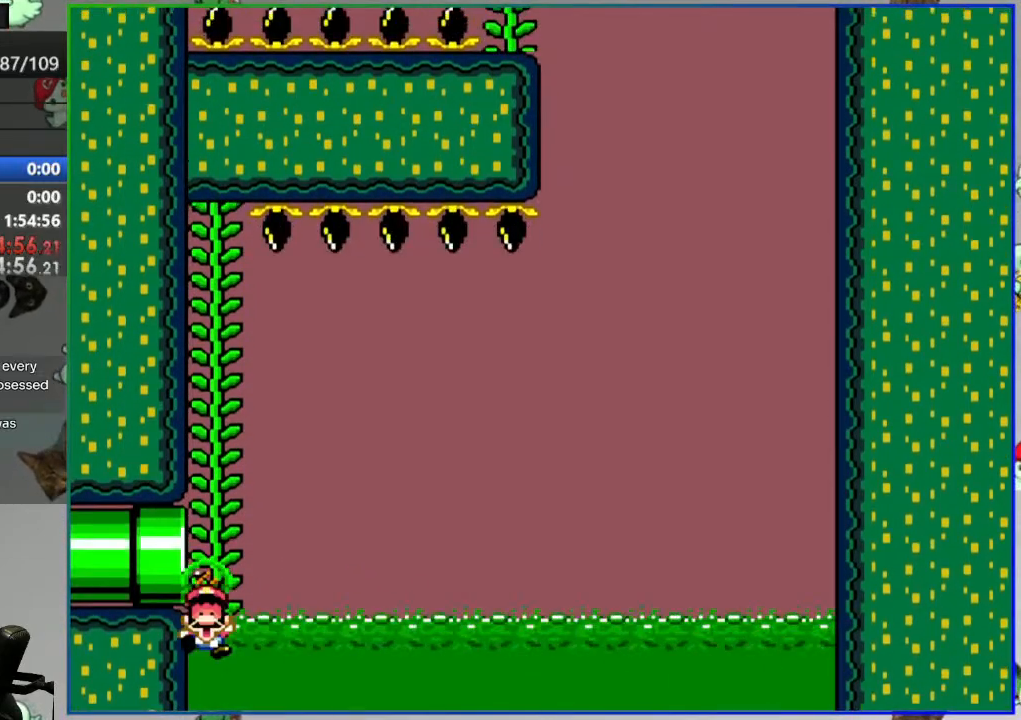
{"dt_ms": 500, "buttons": [], "events": [[250, "A", "down"], [350, "A", "up"], [417, "A", "down"], [500, "A", "up"]]}
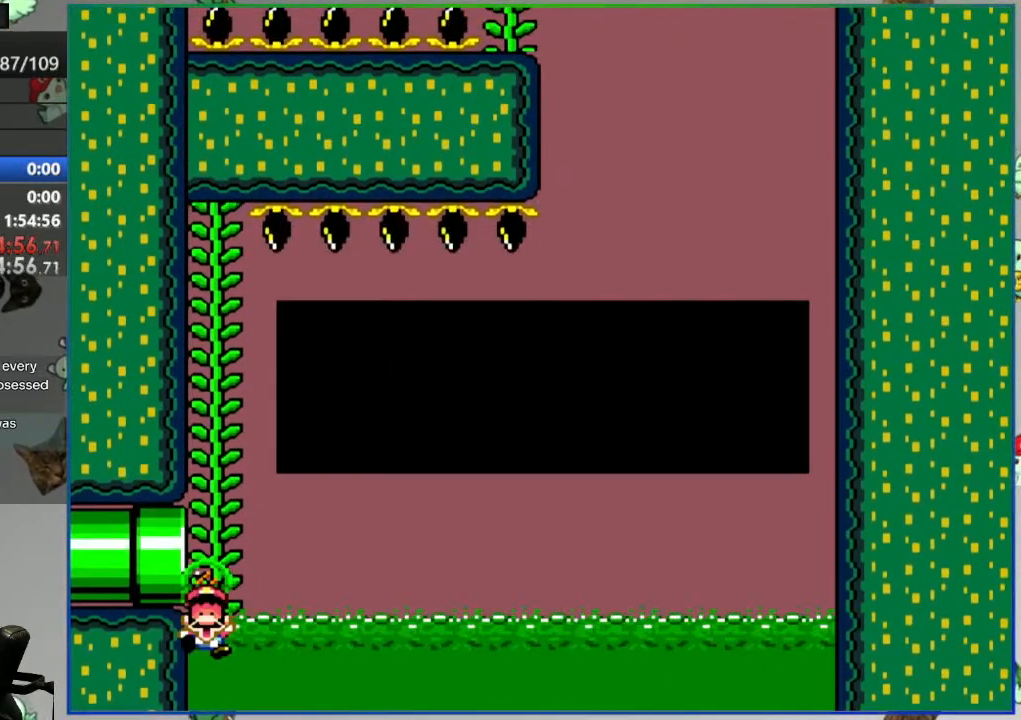
{"dt_ms": 500, "buttons": [], "events": []}
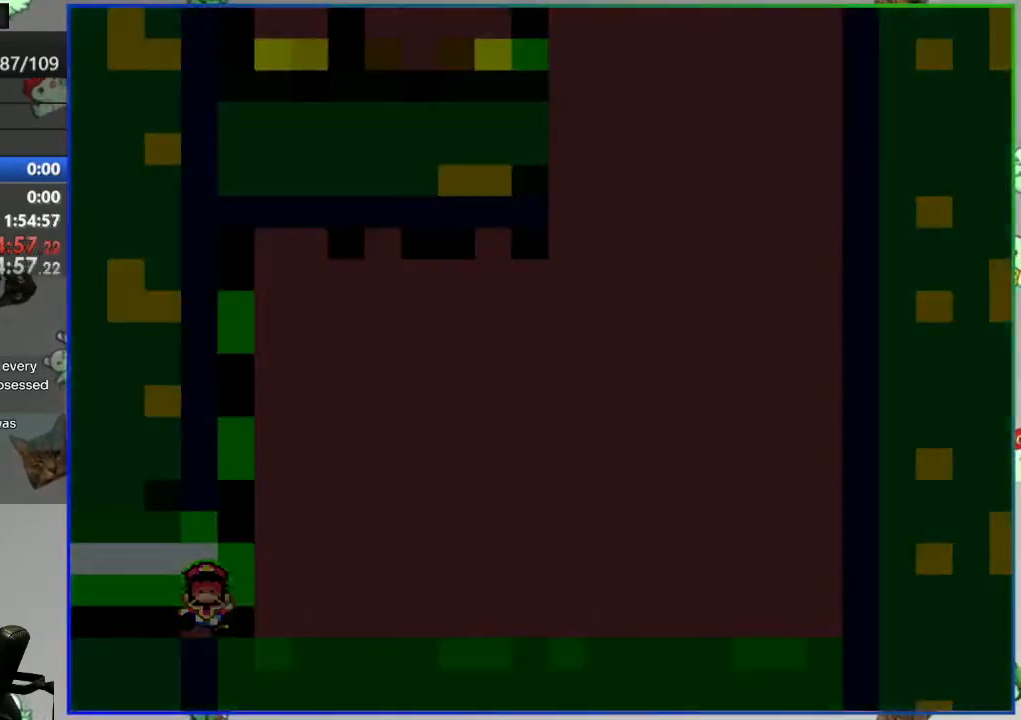
{"dt_ms": 500, "buttons": [], "events": []}
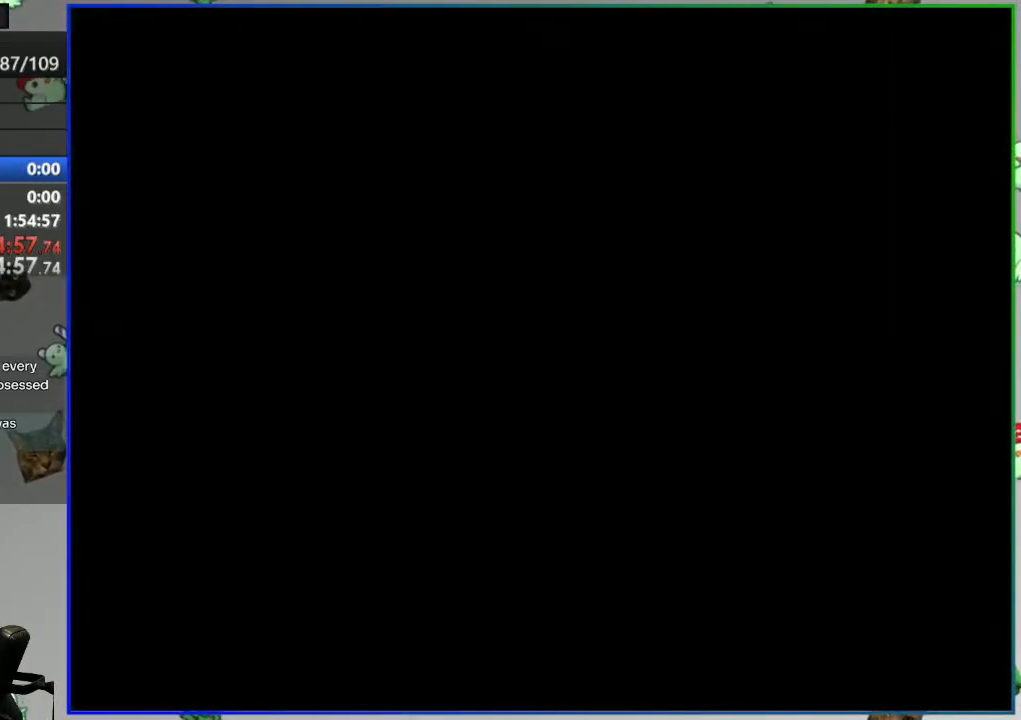
{"dt_ms": 500, "buttons": ["Y"], "events": [[500, "Y", "down"]]}
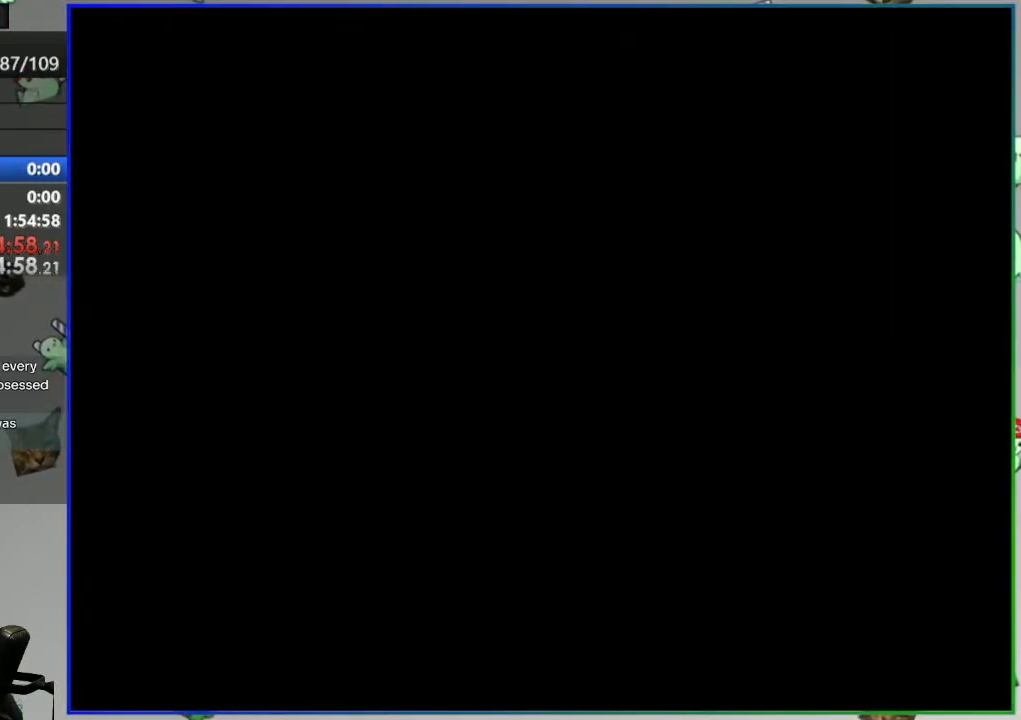
{"dt_ms": 500, "buttons": ["Y"], "events": []}
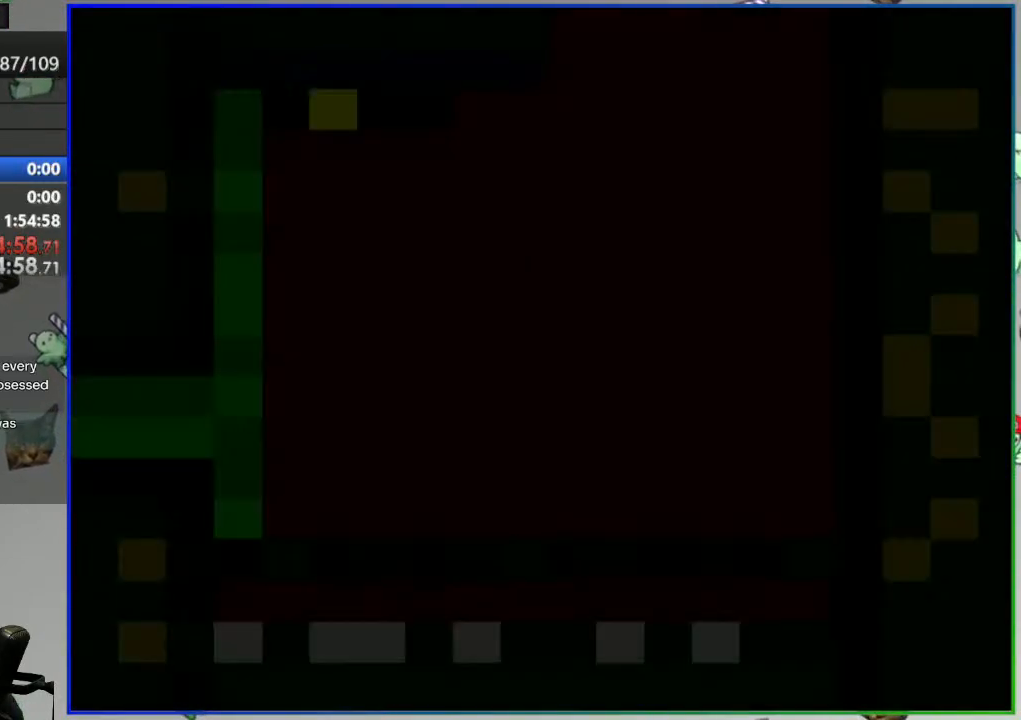
{"dt_ms": 500, "buttons": ["Y"], "events": []}
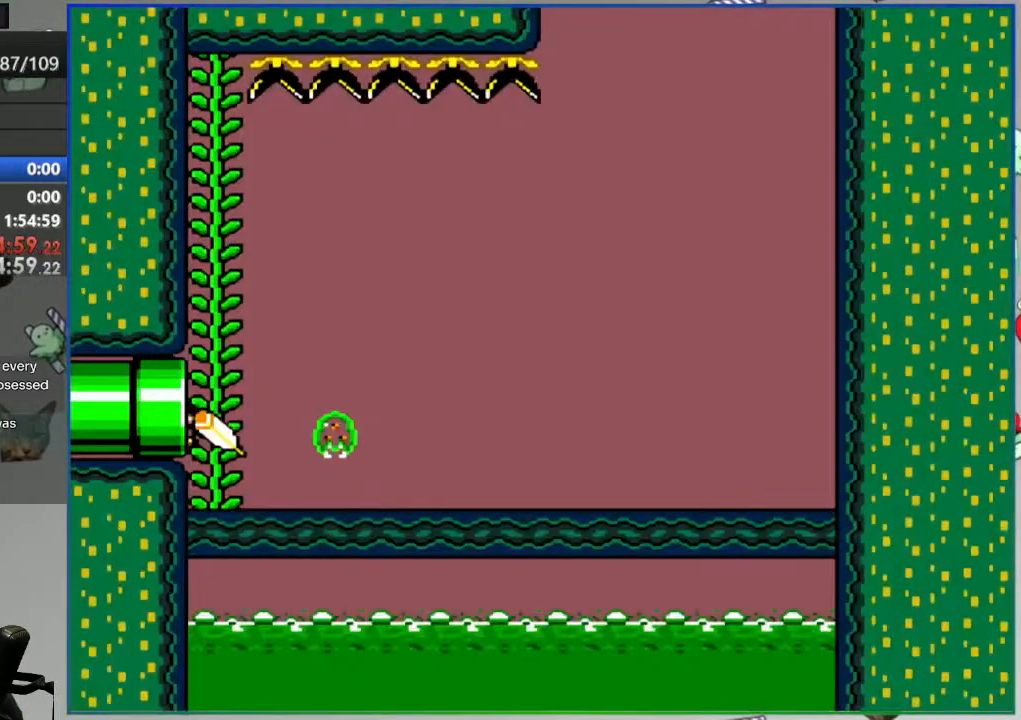
{"dt_ms": 500, "buttons": ["Y"], "events": []}
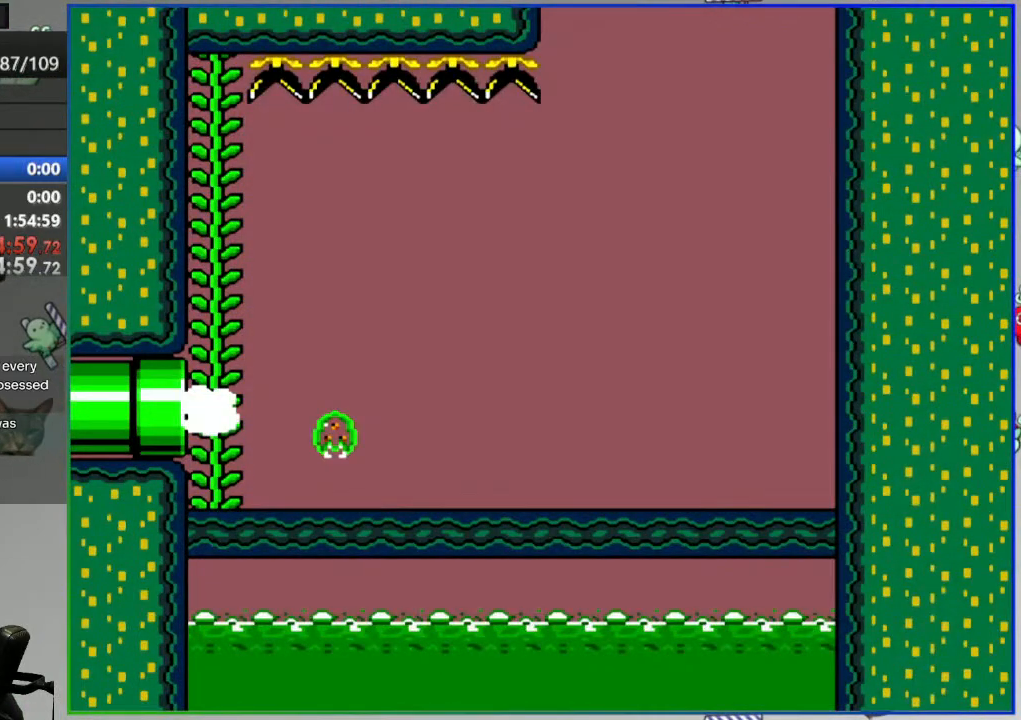
{"dt_ms": 1000, "buttons": ["Y"]}
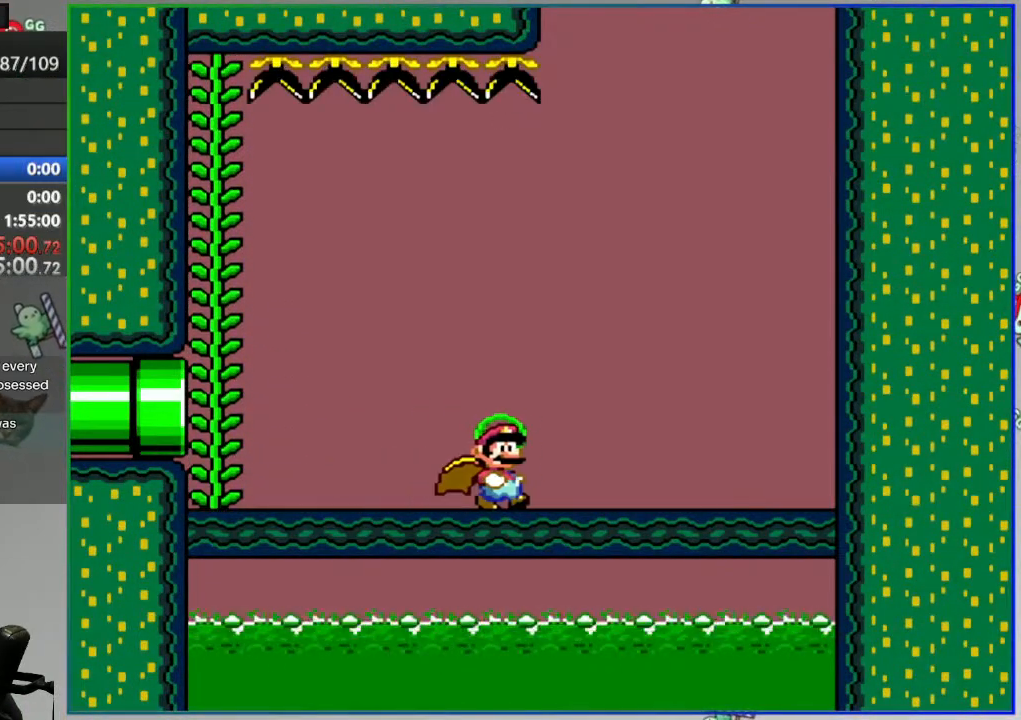
{"dt_ms": 500, "buttons": ["Y"], "events": []}
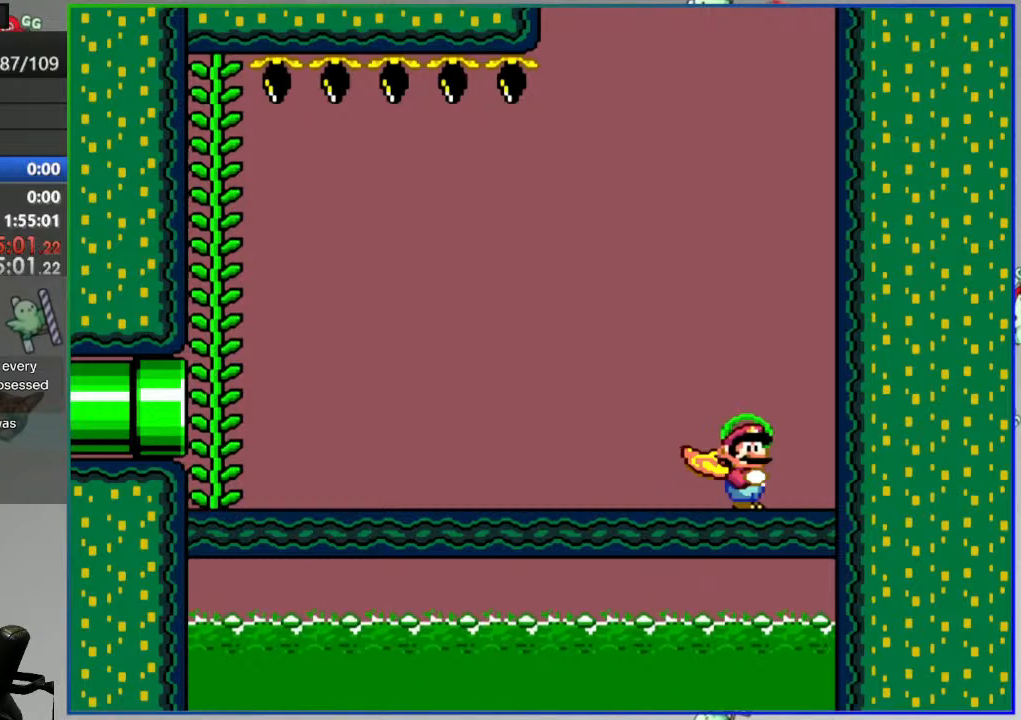
{"dt_ms": 500, "buttons": ["Y"], "events": []}
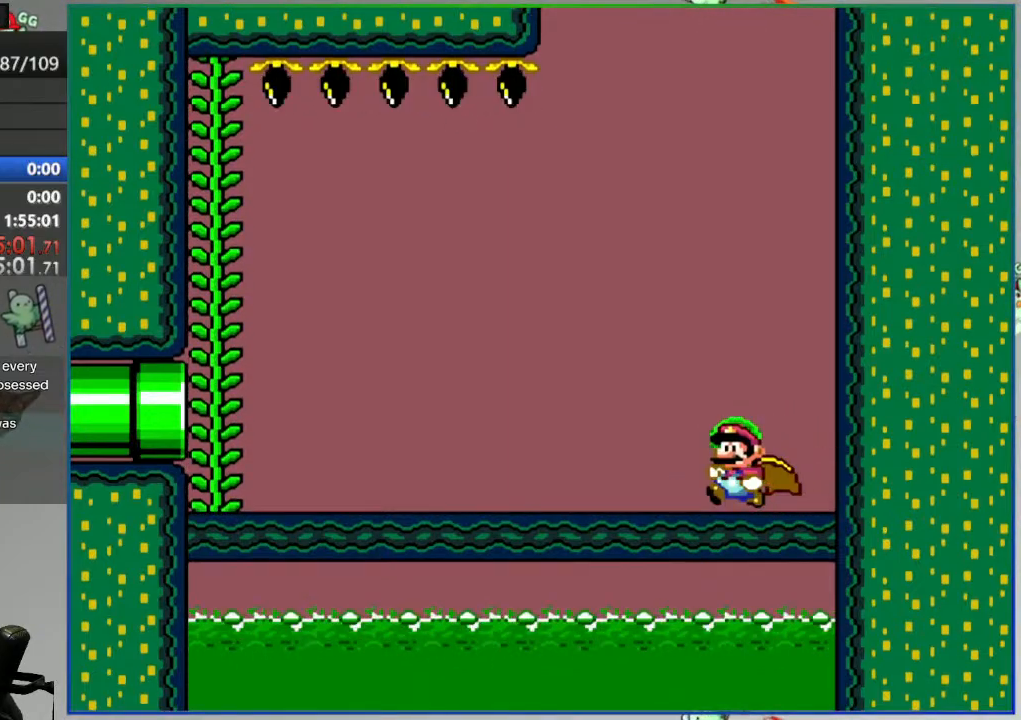
{"dt_ms": 500, "buttons": ["Y"], "events": []}
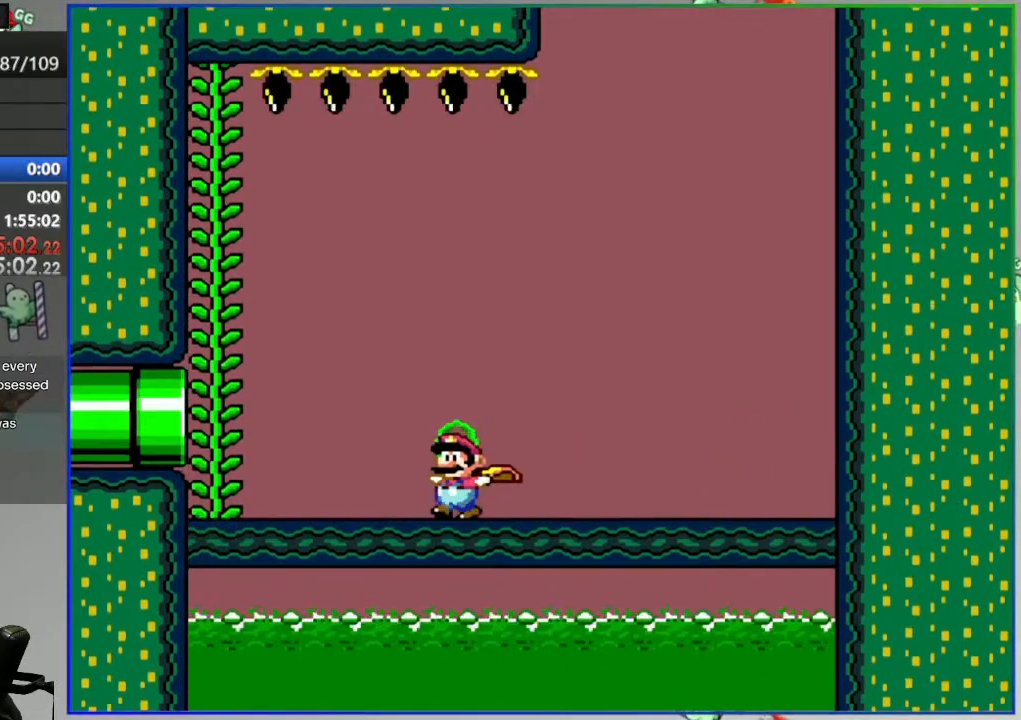
{"dt_ms": 500, "buttons": ["Y"], "events": [[50, "B", "down"], [100, "DPAD_UP", "down"], [217, "DPAD_UP", "up"], [483, "B", "up"]]}
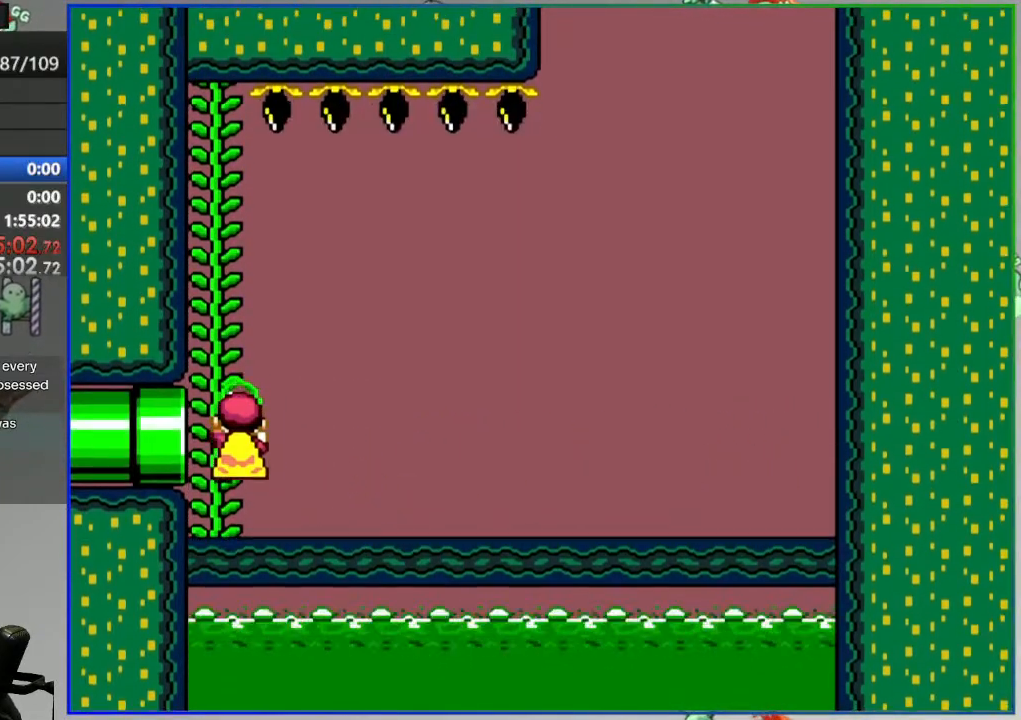
{"dt_ms": 500, "buttons": ["Y"], "events": []}
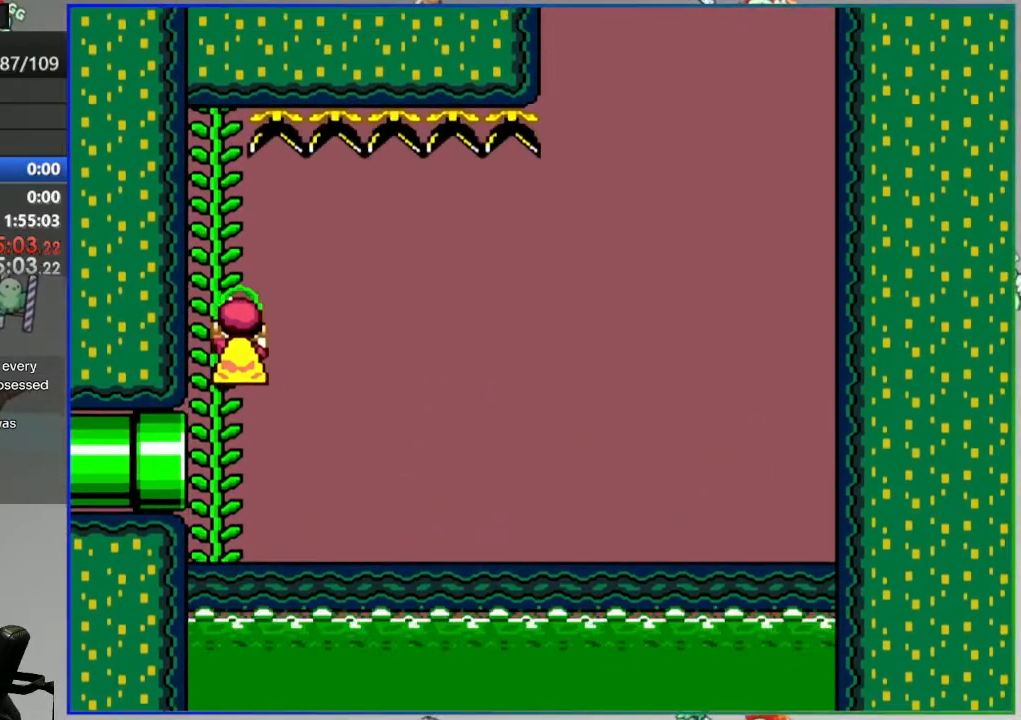
{"dt_ms": 500, "buttons": ["B", "Y"], "events": [[200, "B", "down"]]}
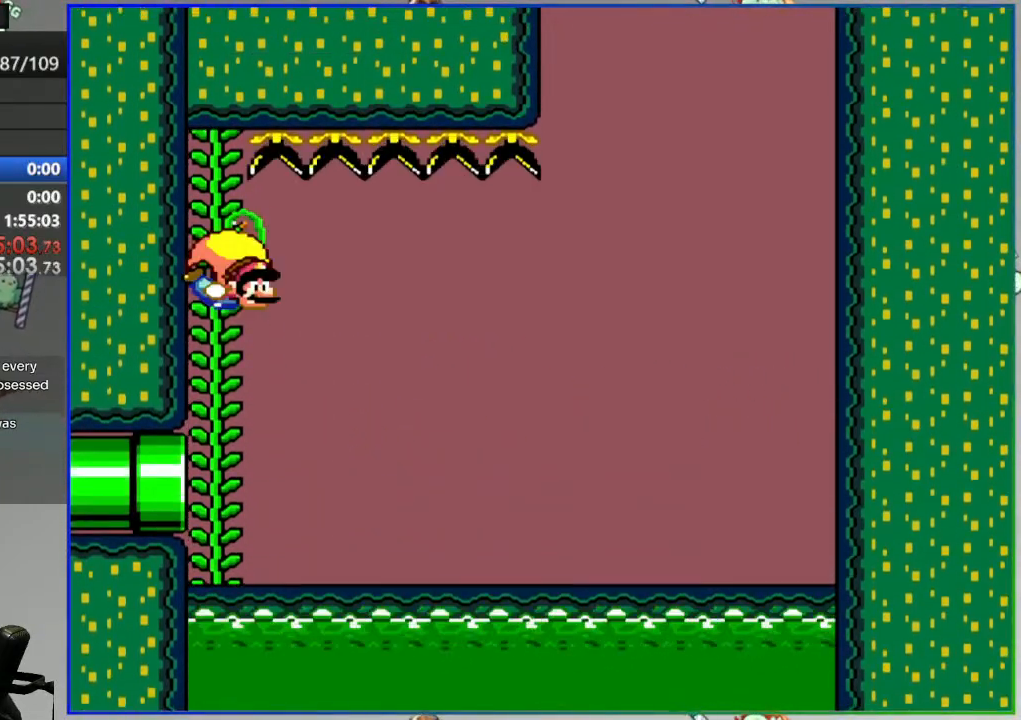
{"dt_ms": 500, "buttons": ["B", "Y"], "events": []}
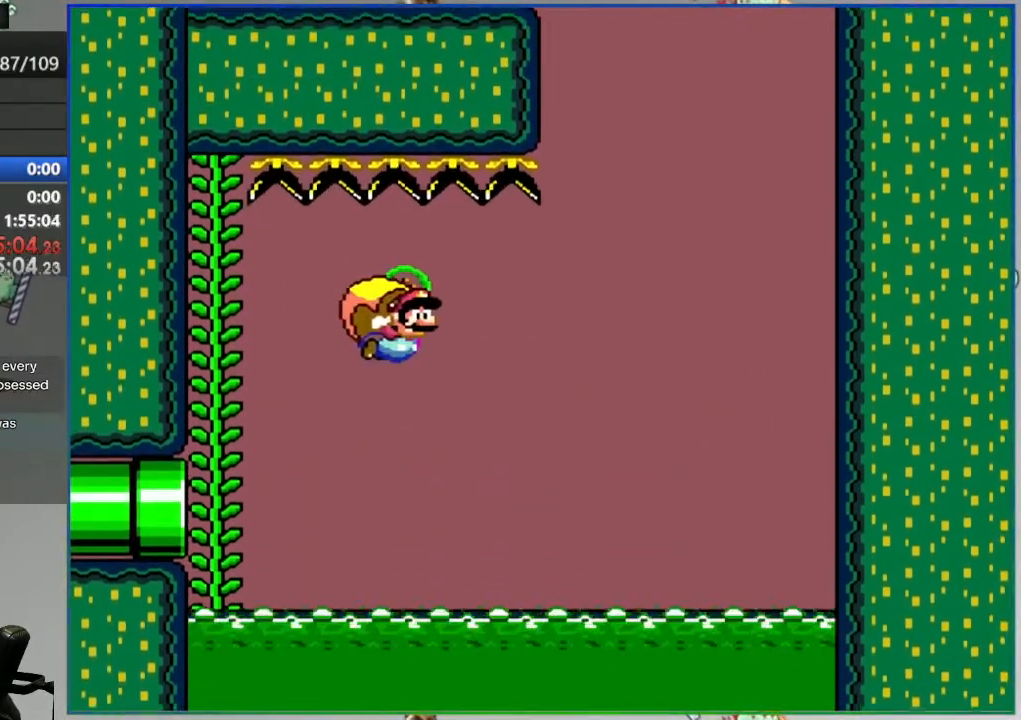
{"dt_ms": 500, "buttons": ["B", "Y"], "events": []}
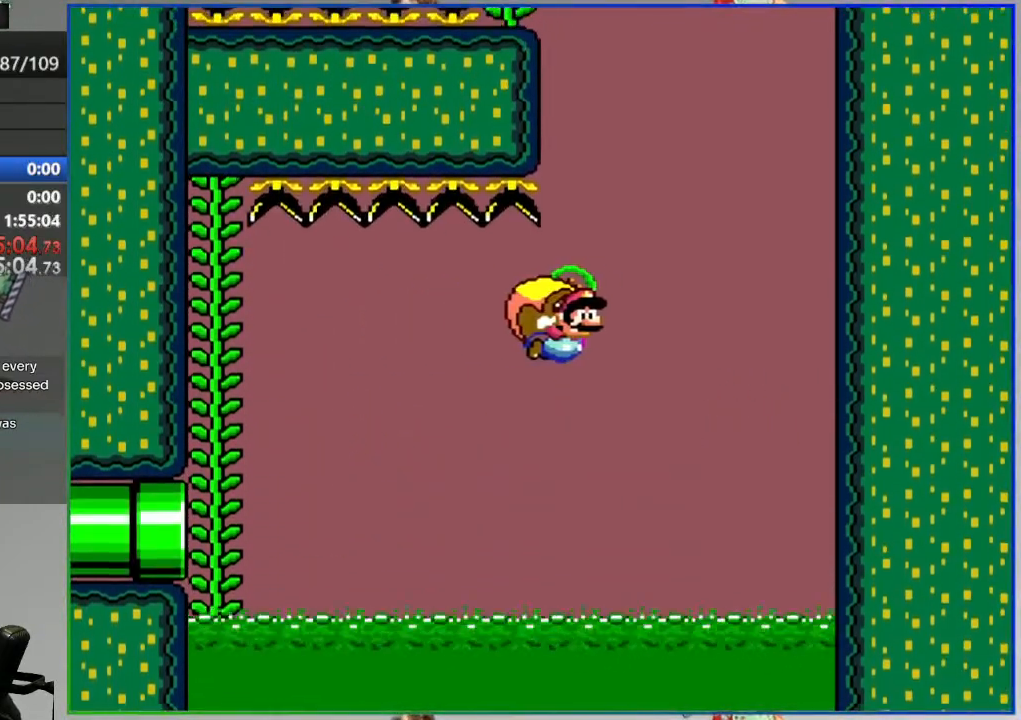
{"dt_ms": 500, "buttons": ["B", "X", "Y"], "events": [[467, "X", "down"]]}
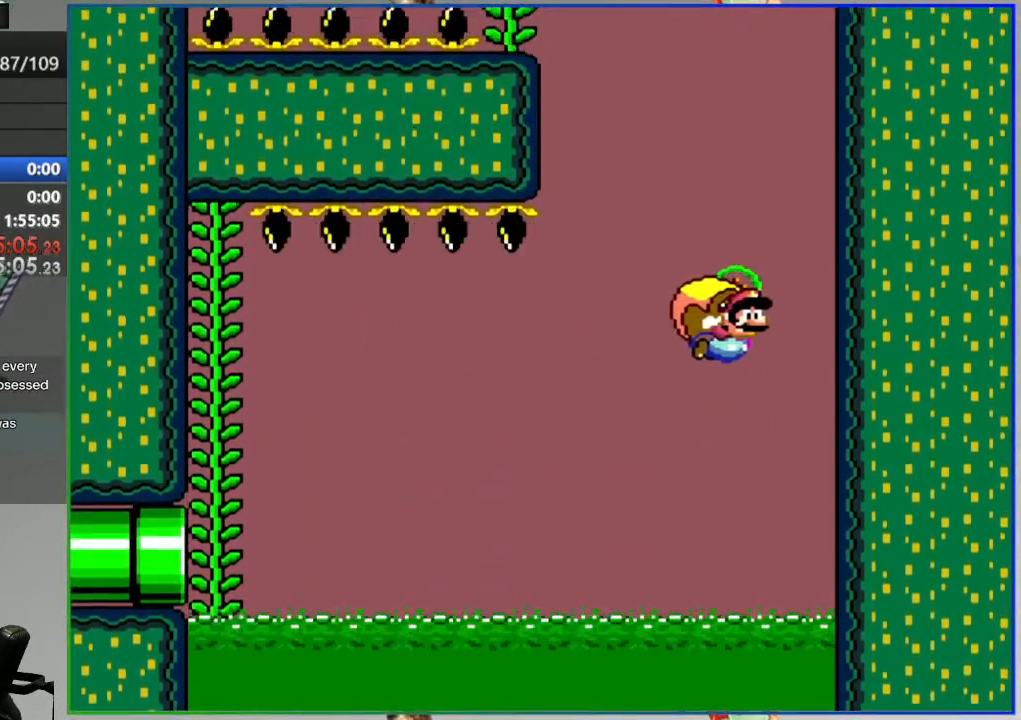
{"dt_ms": 500, "buttons": ["B", "Y"], "events": [[83, "X", "up"]]}
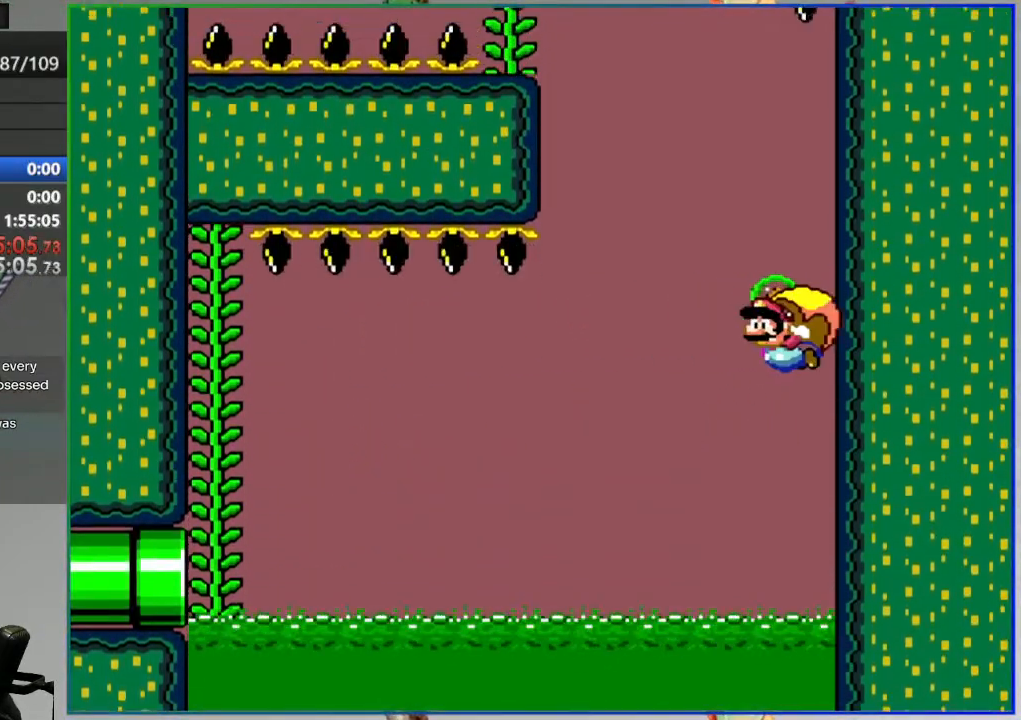
{"dt_ms": 500, "buttons": ["B", "Y"], "events": []}
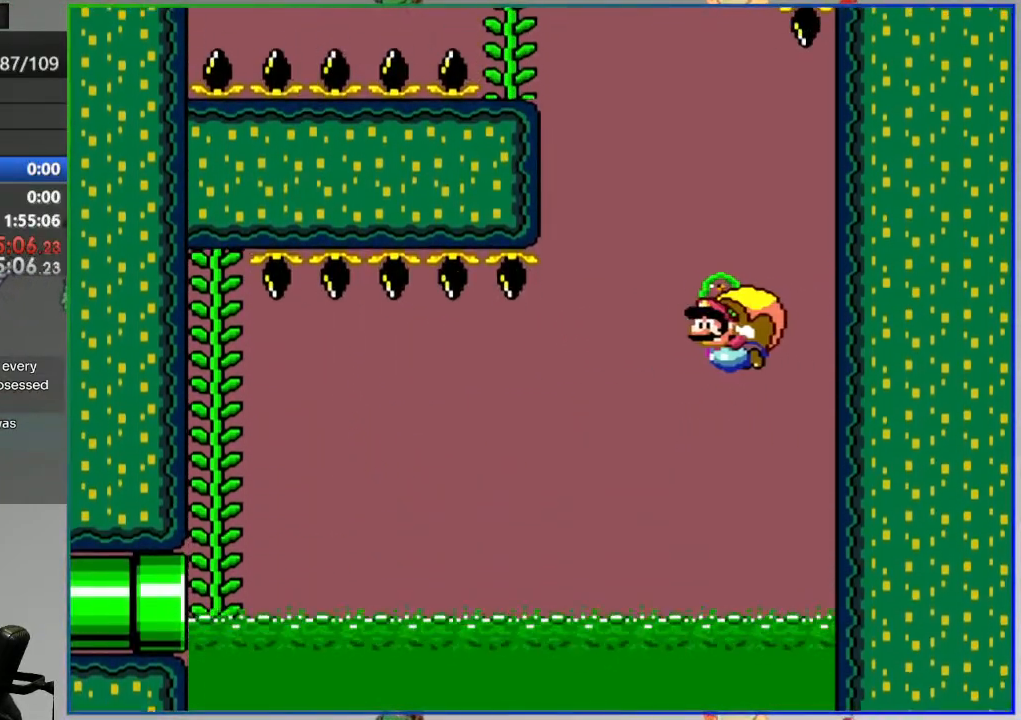
{"dt_ms": 500, "buttons": ["B", "Y"], "events": []}
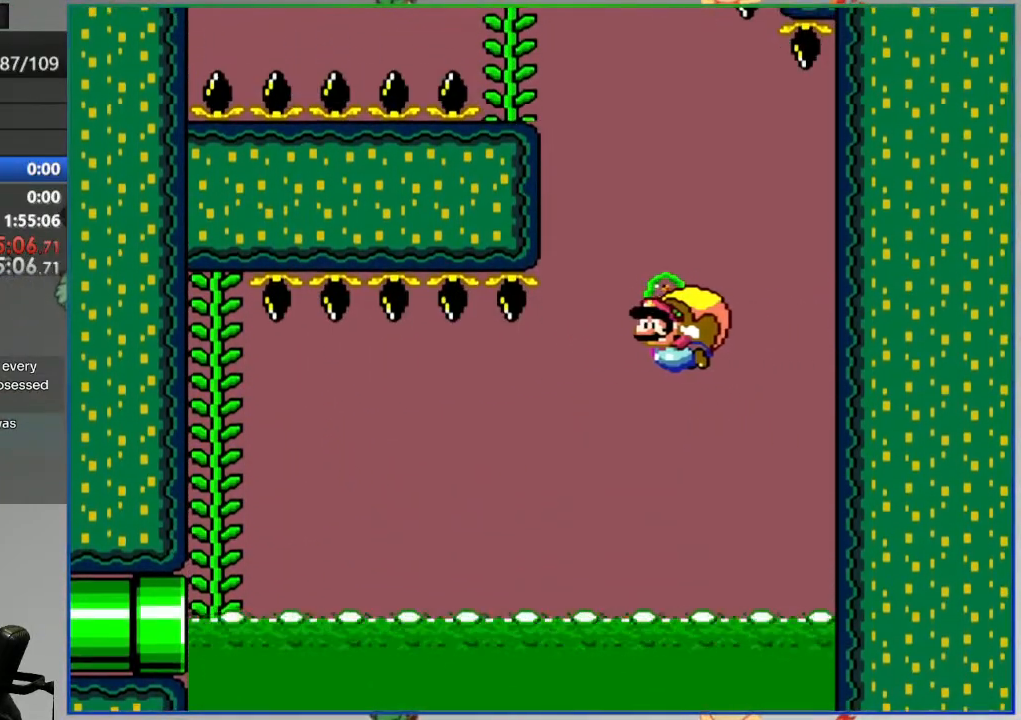
{"dt_ms": 500, "buttons": ["B", "Y"], "events": []}